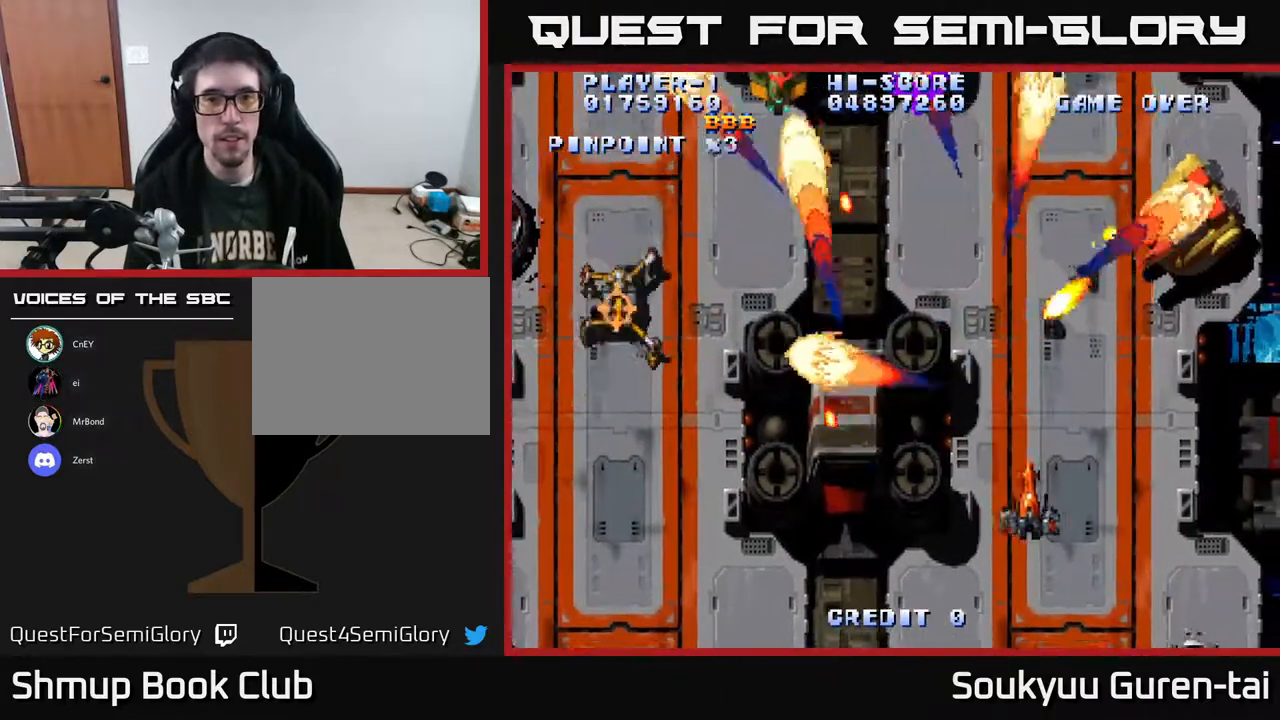
Gameplay with a controller (Xbox layout); each line is a JSON object with the inputs held at the frame after it. "events" lists button and stick changes between this image and that frame as [ms after this image, input, new state], when the widget could be followed in between. Not read: GUIDE L3 R3 left_stick.
{"buttons": ["A", "DPAD_UP", "DPAD_LEFT"], "right_stick": "center", "events": [[50, "DPAD_UP", "down"], [150, "DPAD_UP", "up"], [350, "DPAD_RIGHT", "up"], [367, "DPAD_UP", "down"], [433, "DPAD_LEFT", "down"]]}
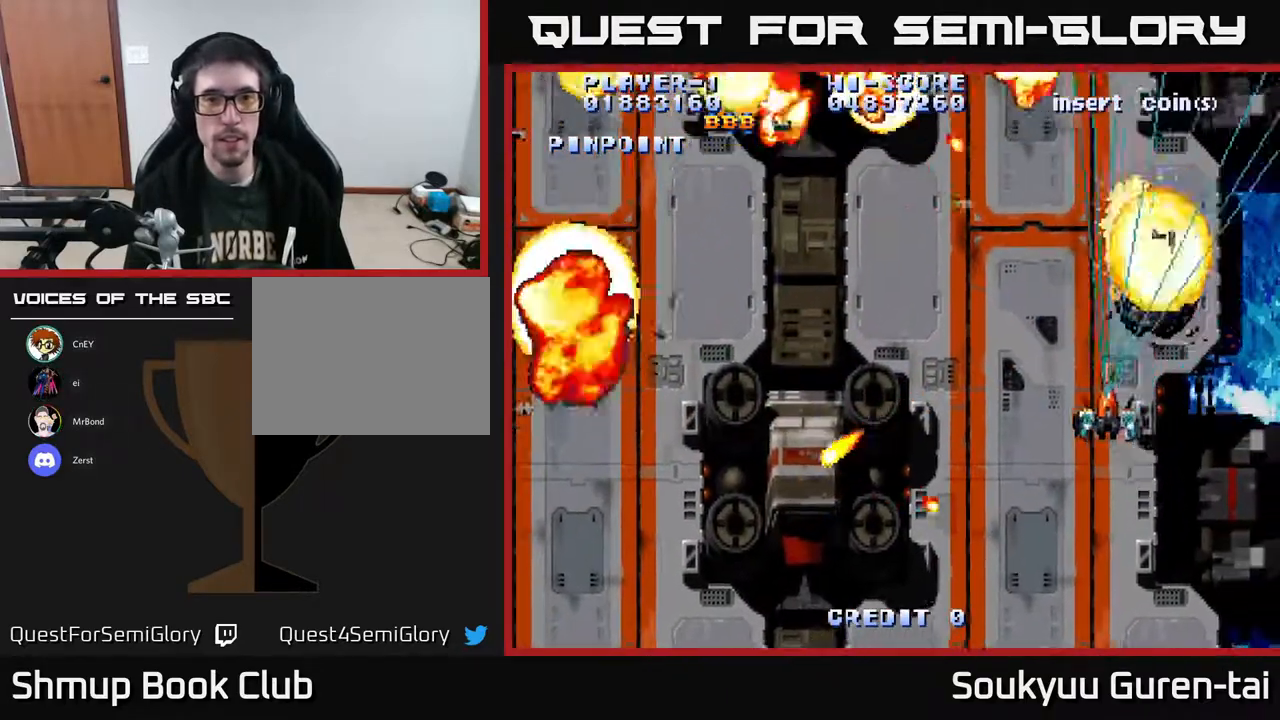
{"buttons": ["A", "DPAD_LEFT"], "right_stick": "center", "events": [[183, "DPAD_UP", "up"]]}
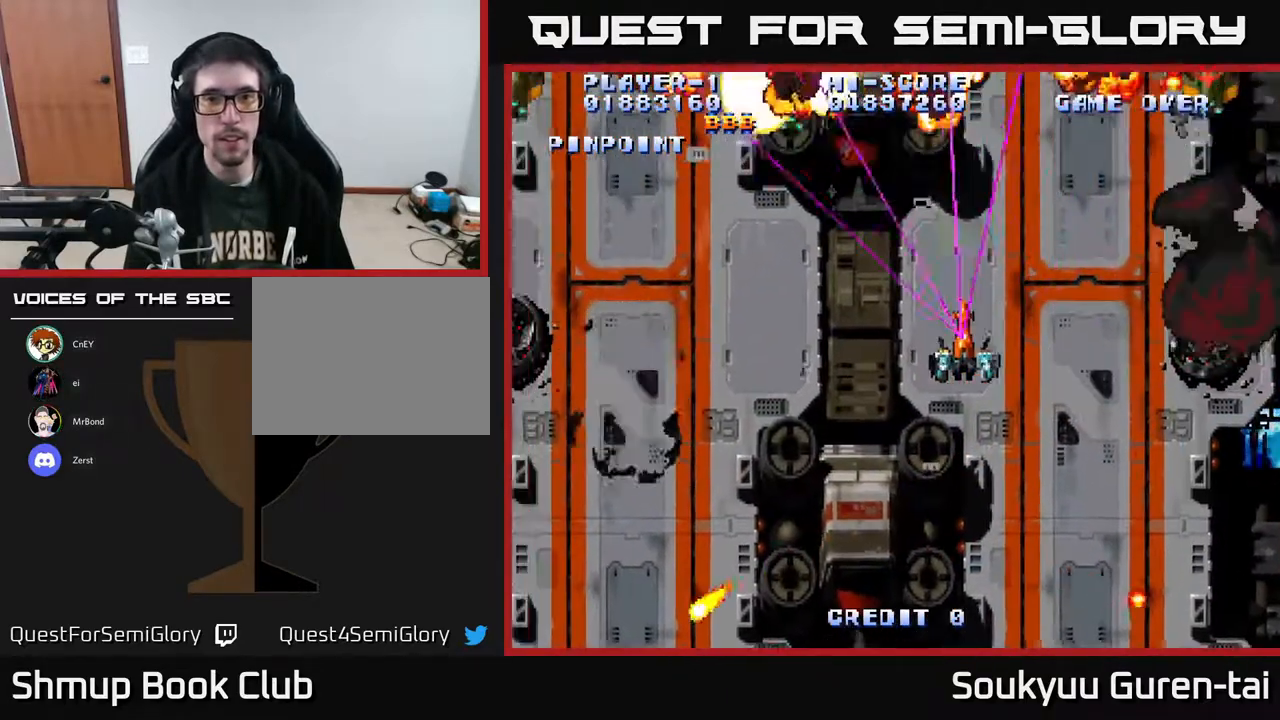
{"buttons": ["A", "DPAD_LEFT"], "right_stick": "center", "events": []}
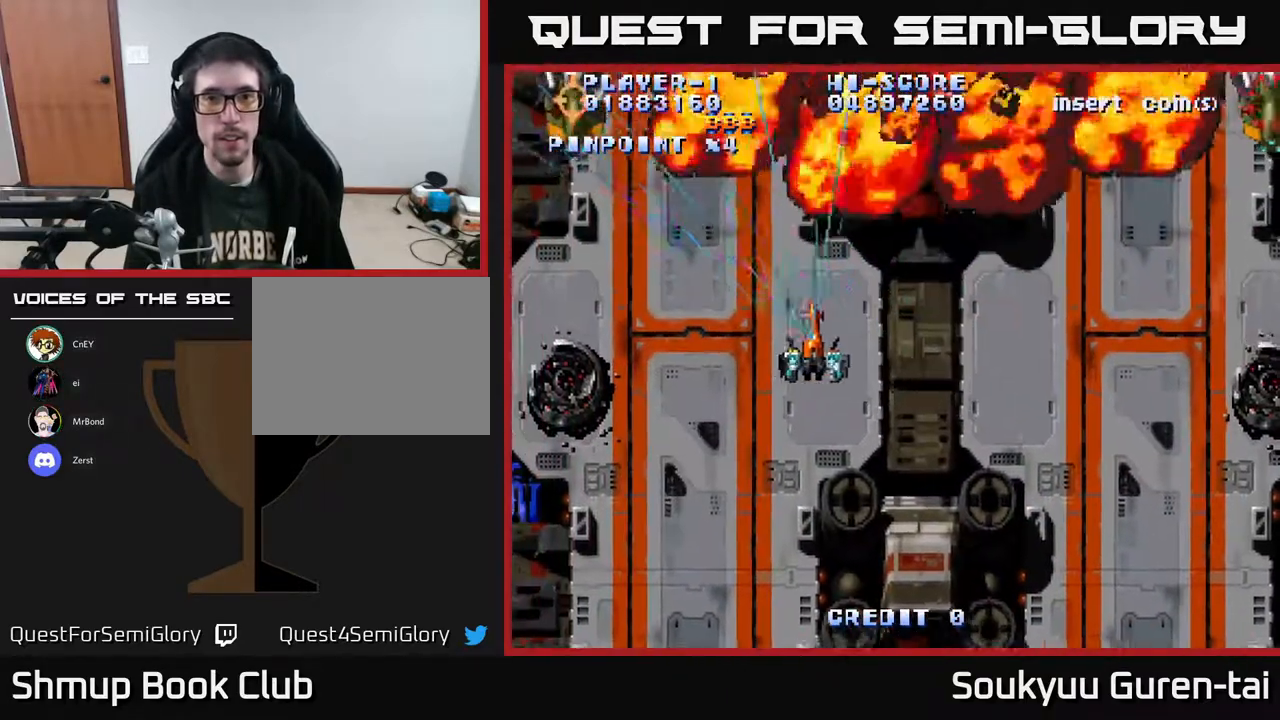
{"buttons": ["A", "DPAD_RIGHT"], "right_stick": "center", "events": [[100, "DPAD_DOWN", "down"], [100, "DPAD_LEFT", "up"], [133, "DPAD_RIGHT", "down"], [150, "DPAD_DOWN", "up"]]}
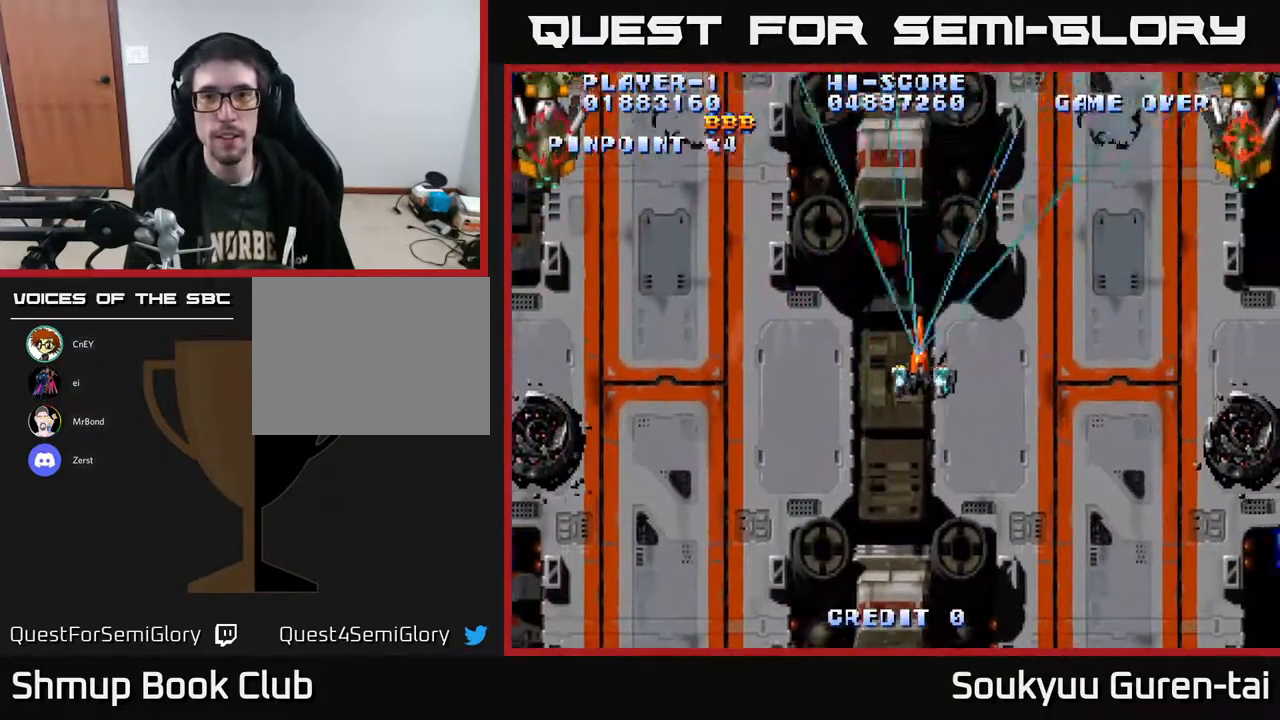
{"buttons": ["A", "DPAD_RIGHT"], "right_stick": "center", "events": []}
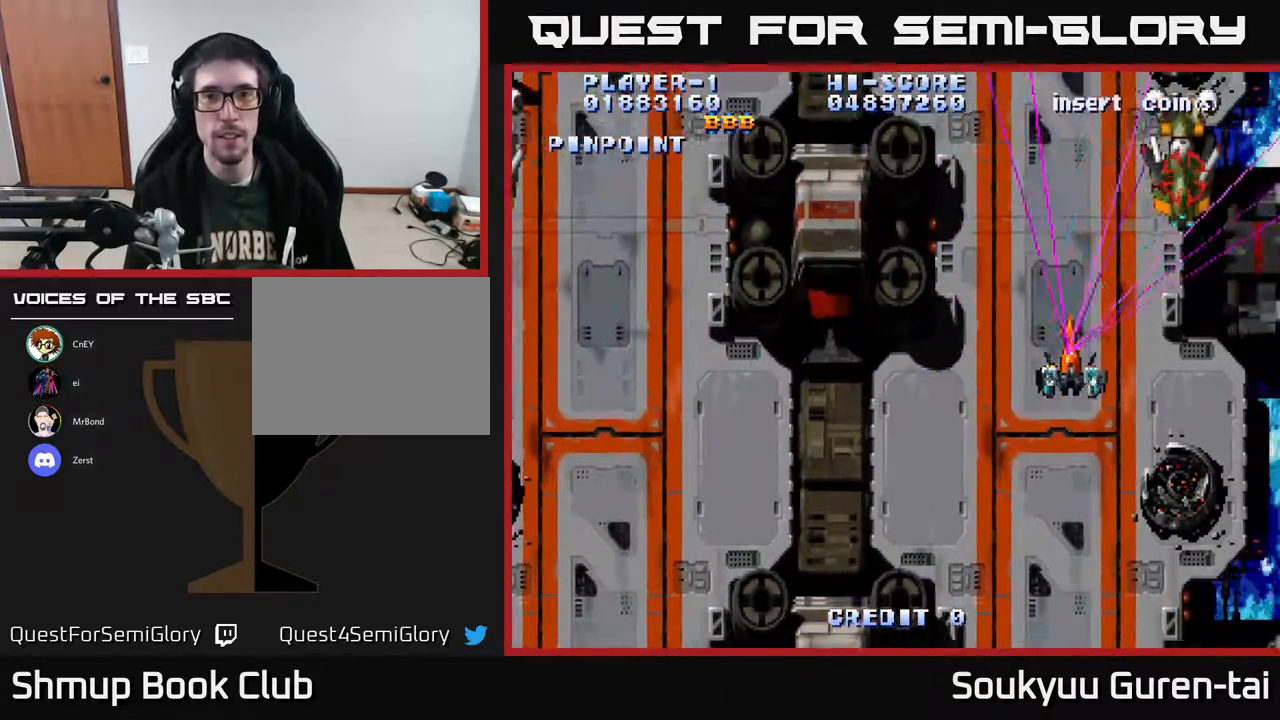
{"buttons": ["A", "DPAD_LEFT"], "right_stick": "center", "events": [[100, "DPAD_RIGHT", "up"], [117, "DPAD_LEFT", "down"]]}
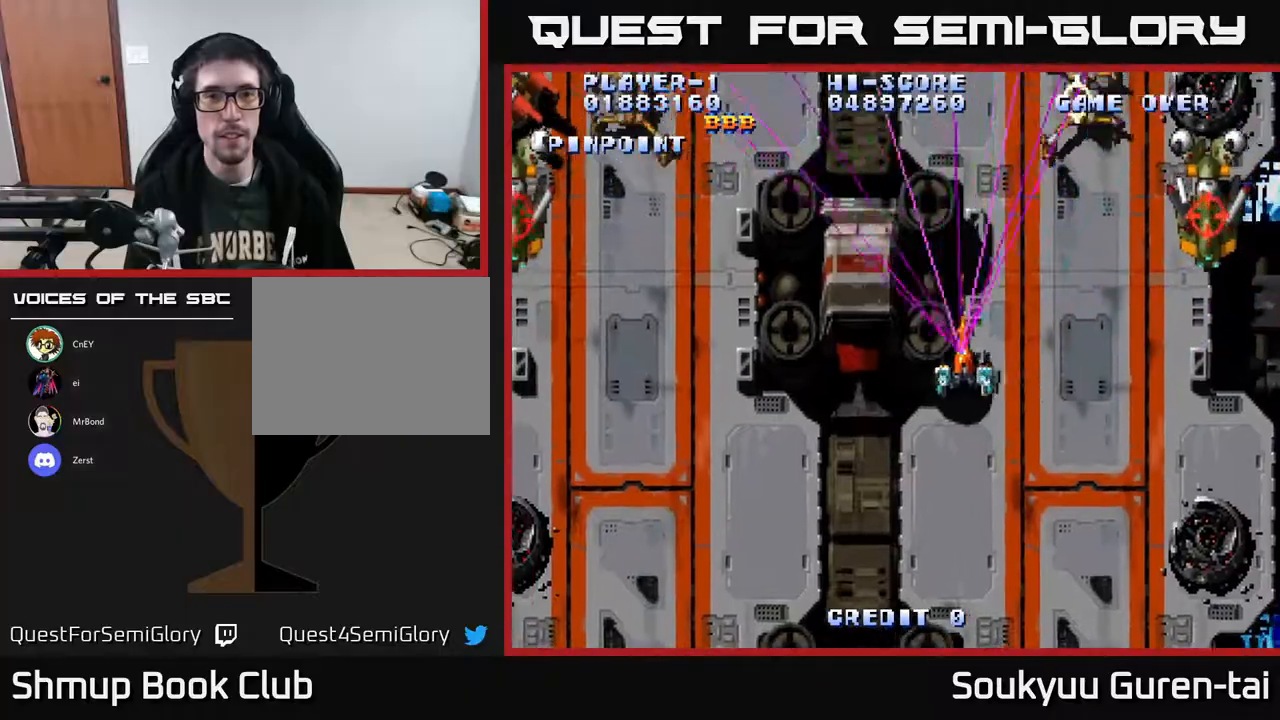
{"buttons": ["A", "DPAD_LEFT"], "right_stick": "center", "events": []}
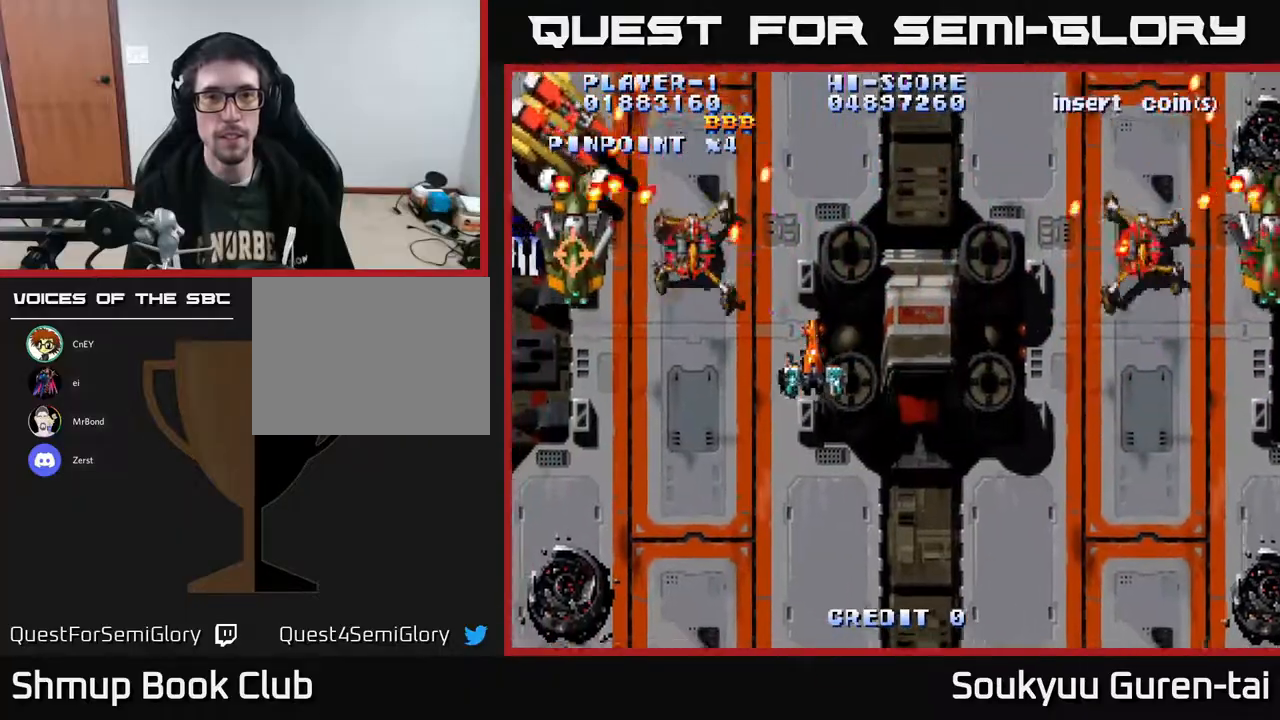
{"buttons": ["A", "DPAD_DOWN", "DPAD_RIGHT"], "right_stick": "center", "events": [[100, "DPAD_LEFT", "up"], [133, "DPAD_RIGHT", "down"], [233, "DPAD_DOWN", "down"], [400, "DPAD_DOWN", "up"], [433, "DPAD_DOWN", "down"]]}
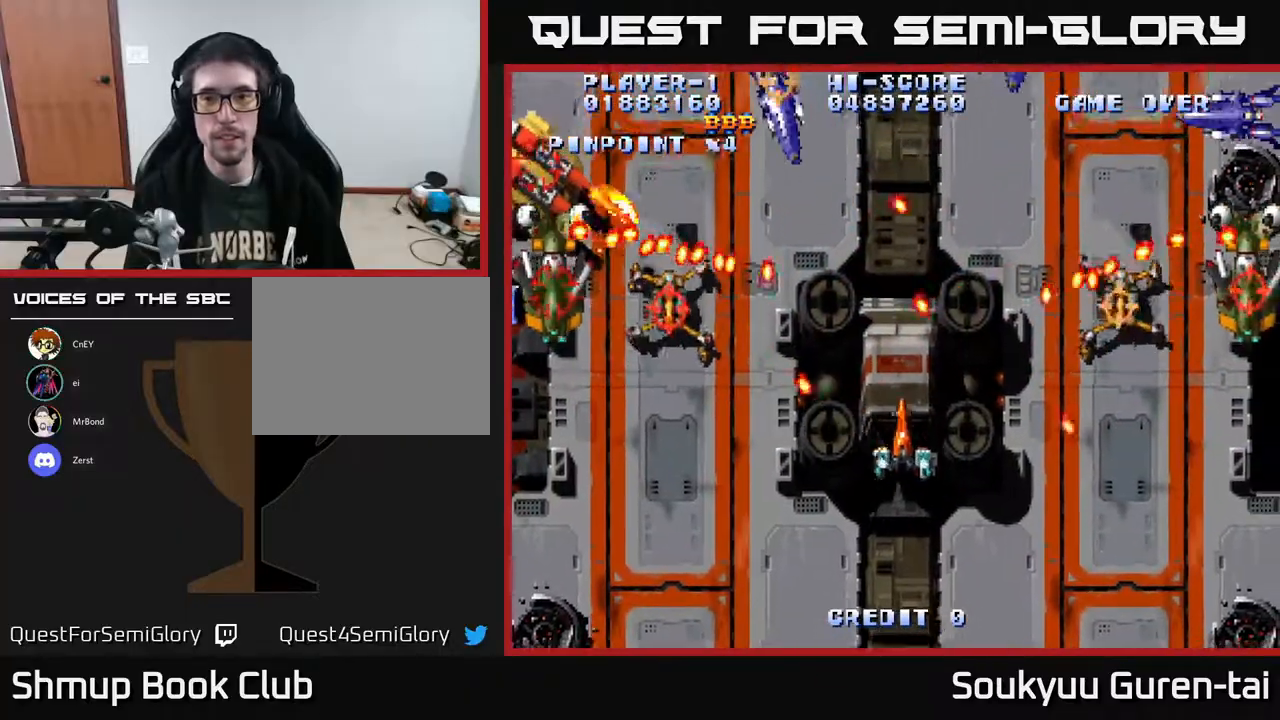
{"buttons": ["A", "DPAD_DOWN", "DPAD_RIGHT"], "right_stick": "center", "events": [[200, "DPAD_DOWN", "up"], [233, "DPAD_UP", "down"], [250, "A", "up"], [250, "DPAD_RIGHT", "up"], [283, "A", "down"], [367, "DPAD_RIGHT", "down"], [367, "DPAD_UP", "up"], [450, "DPAD_DOWN", "down"]]}
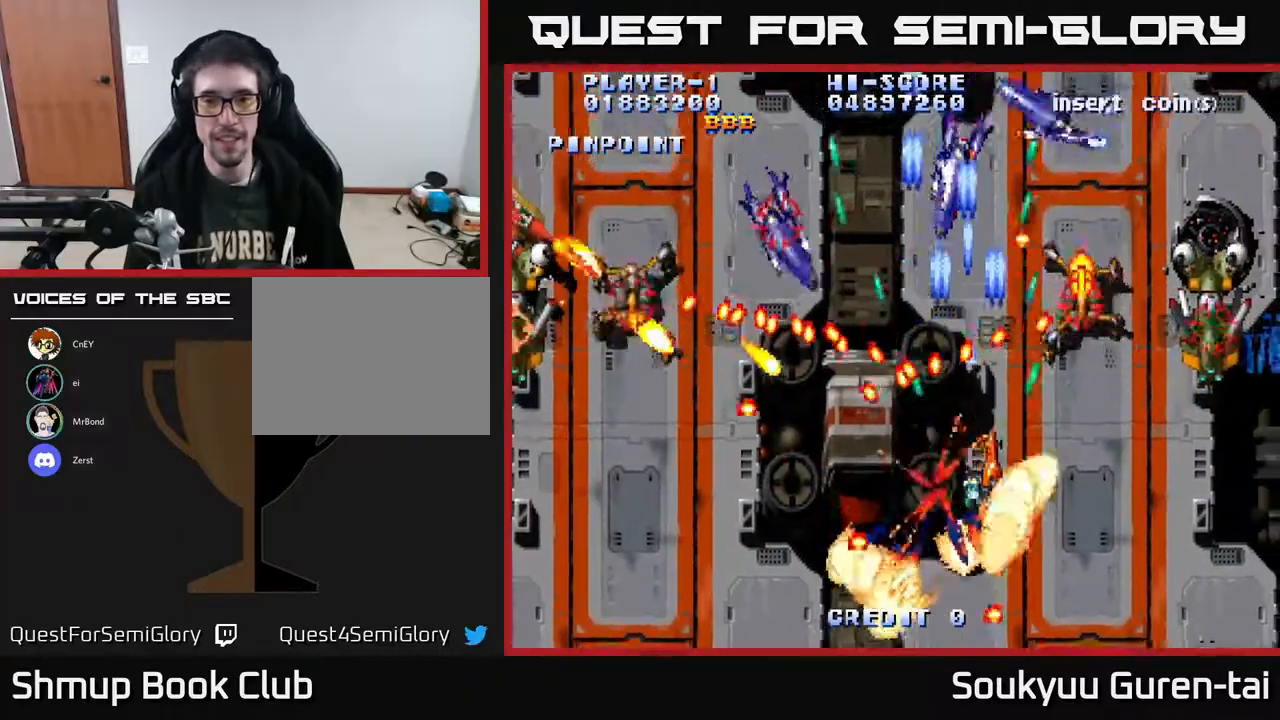
{"buttons": ["A", "DPAD_DOWN", "DPAD_RIGHT"], "right_stick": "center", "events": [[67, "DPAD_DOWN", "up"], [150, "DPAD_RIGHT", "up"], [500, "DPAD_DOWN", "down"], [500, "DPAD_RIGHT", "down"]]}
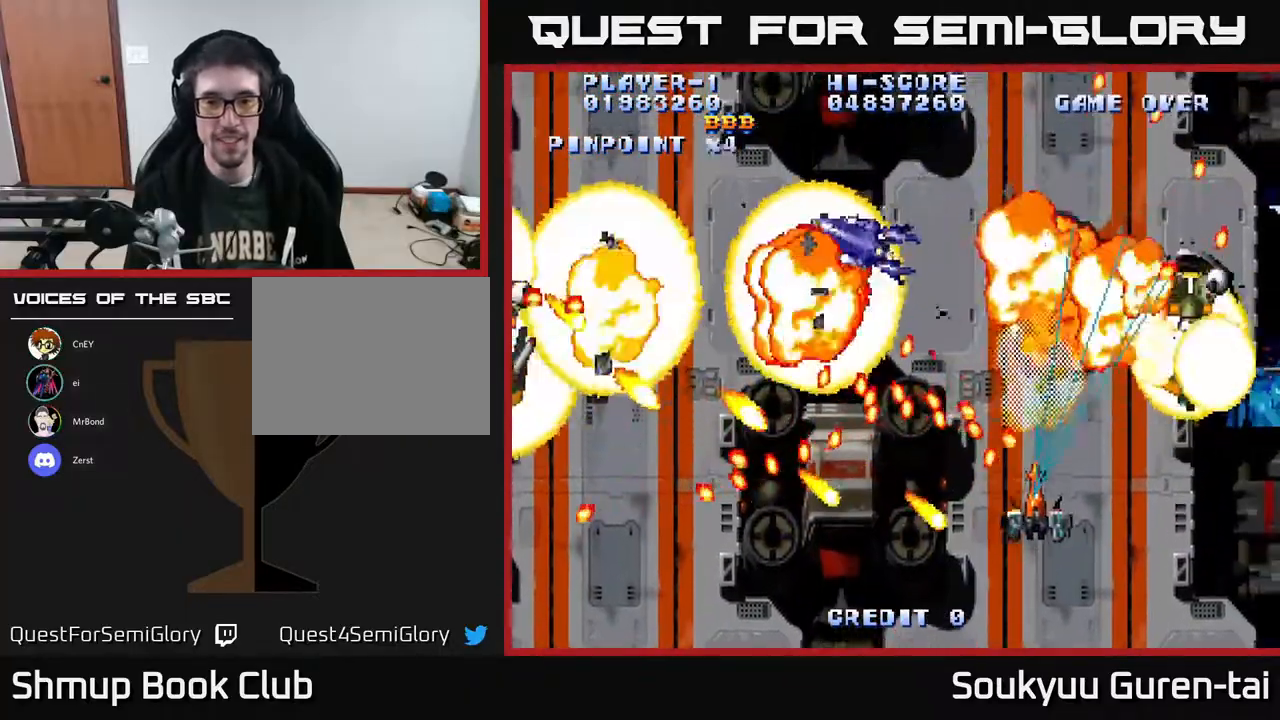
{"buttons": ["A", "DPAD_UP", "DPAD_RIGHT"], "right_stick": "center", "events": [[167, "DPAD_DOWN", "up"], [467, "DPAD_UP", "down"]]}
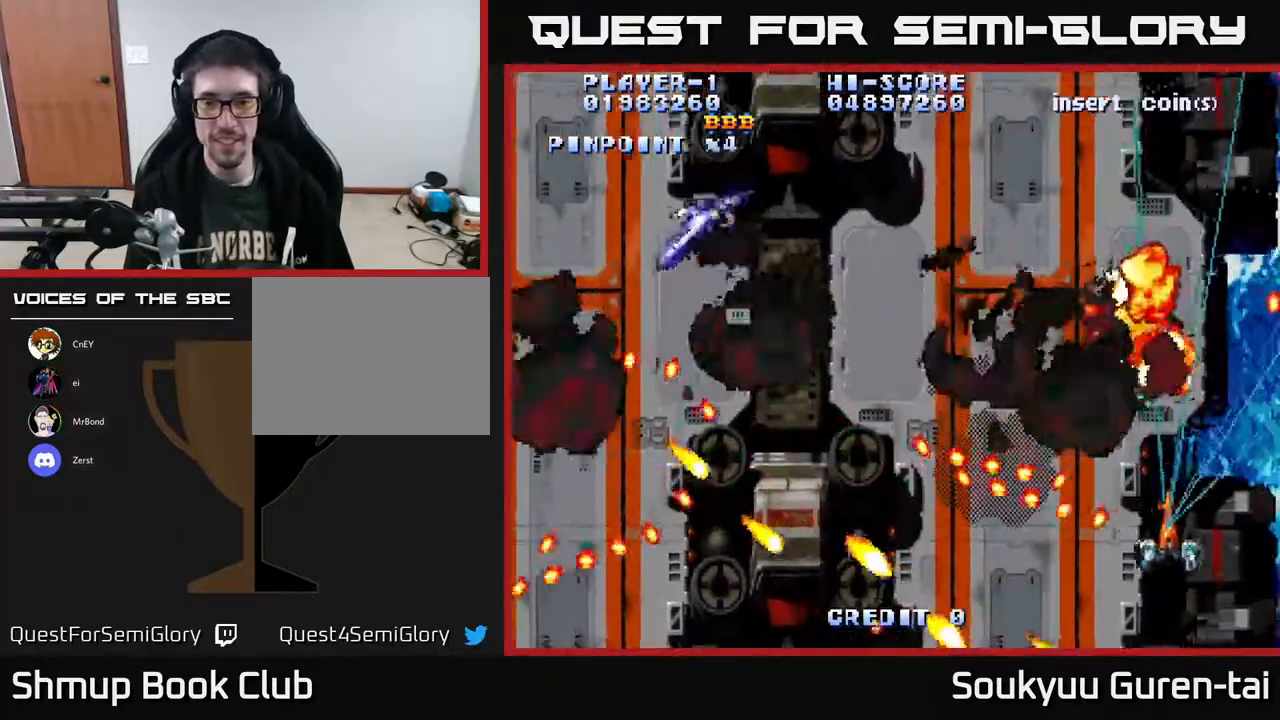
{"buttons": ["A", "DPAD_LEFT"], "right_stick": "center", "events": [[183, "DPAD_RIGHT", "up"], [233, "DPAD_LEFT", "down"], [283, "DPAD_UP", "up"]]}
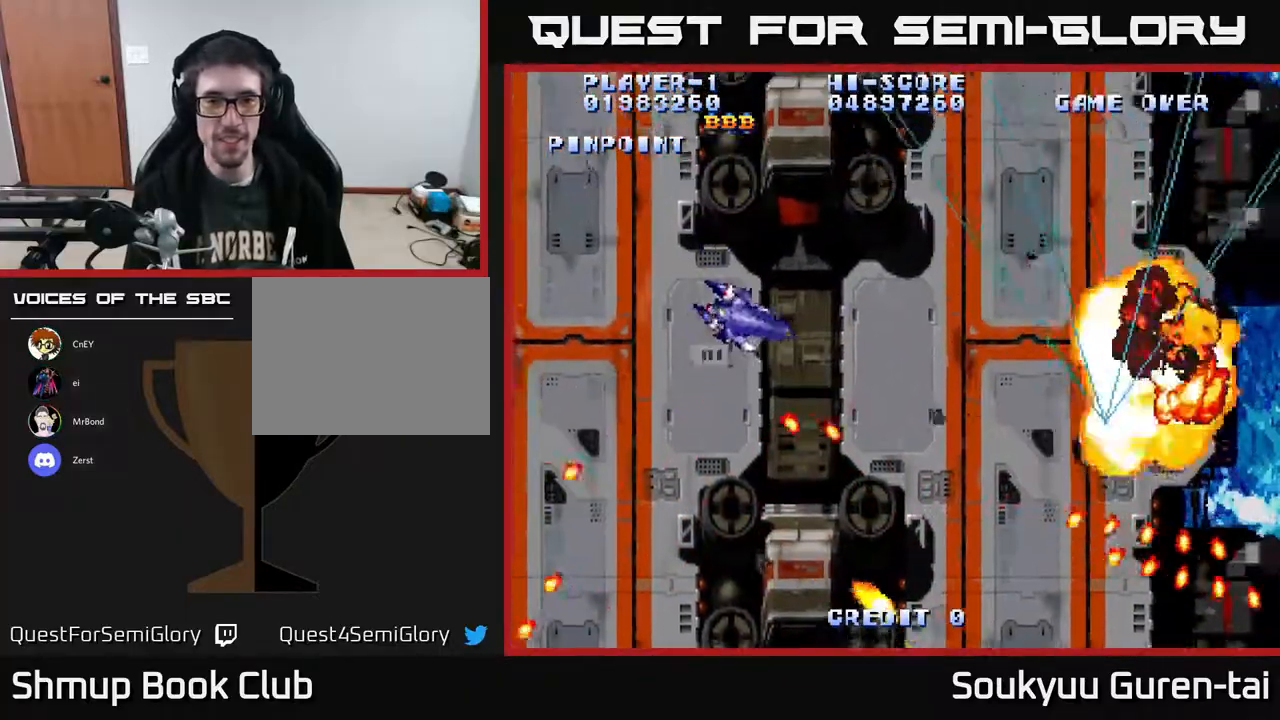
{"buttons": ["A", "DPAD_DOWN", "DPAD_LEFT"], "right_stick": "center", "events": [[50, "DPAD_DOWN", "down"], [150, "DPAD_DOWN", "up"], [217, "DPAD_UP", "down"], [367, "DPAD_UP", "up"], [450, "DPAD_DOWN", "down"]]}
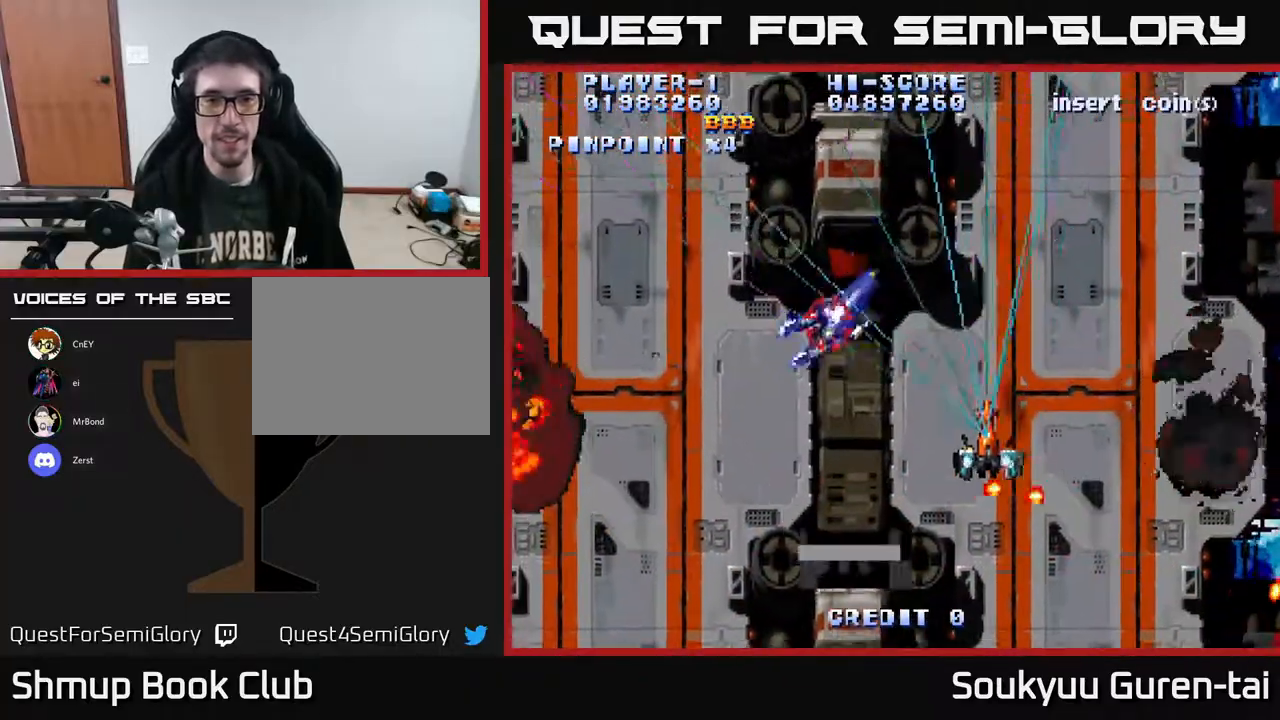
{"buttons": ["A", "DPAD_UP", "DPAD_LEFT"], "right_stick": "center", "events": [[83, "DPAD_DOWN", "up"], [417, "DPAD_UP", "down"]]}
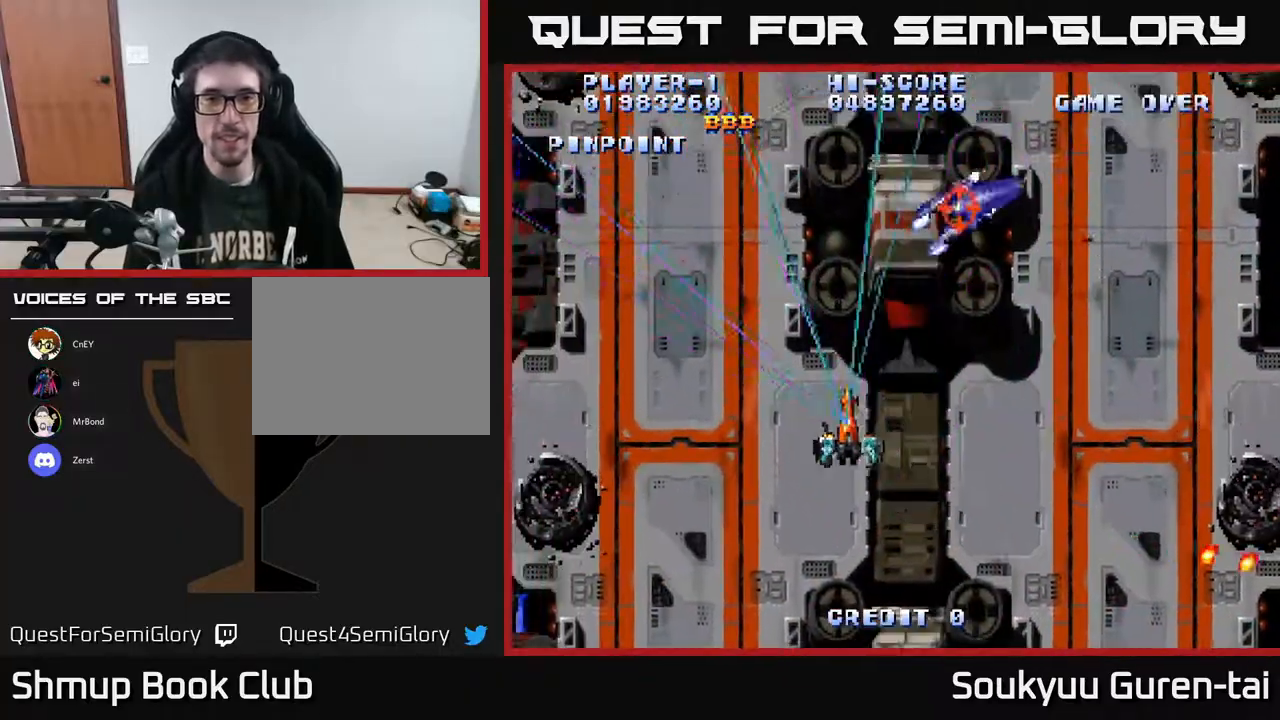
{"buttons": ["A", "DPAD_RIGHT"], "right_stick": "center", "events": [[250, "DPAD_LEFT", "up"], [283, "DPAD_RIGHT", "down"], [367, "DPAD_UP", "up"]]}
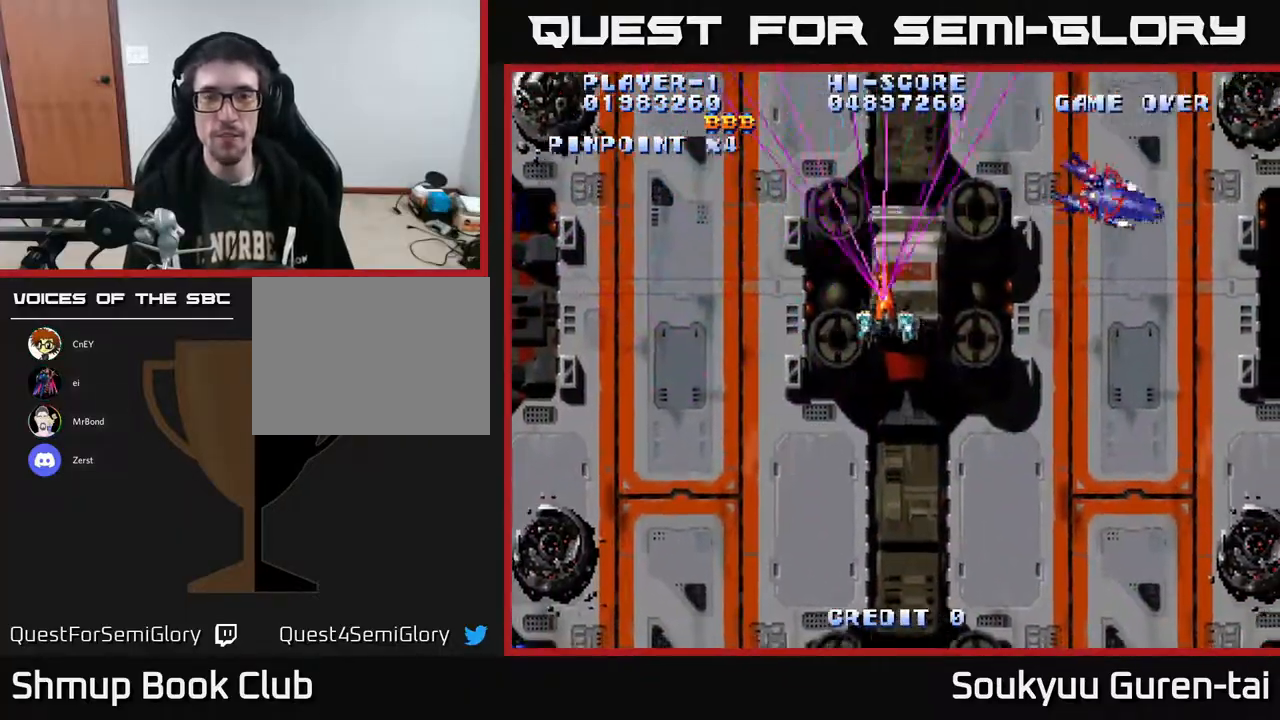
{"buttons": ["A", "DPAD_RIGHT"], "right_stick": "center", "events": []}
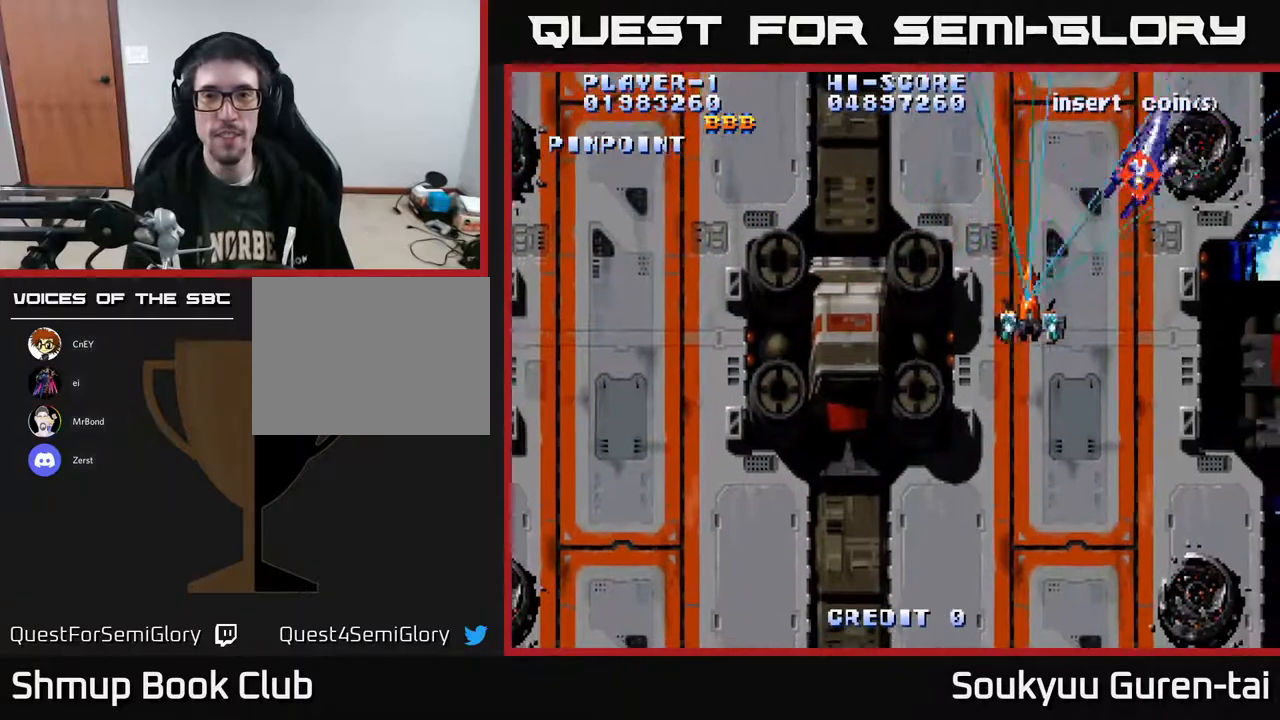
{"buttons": ["A", "DPAD_LEFT"], "right_stick": "center", "events": [[150, "DPAD_RIGHT", "up"], [183, "DPAD_LEFT", "down"]]}
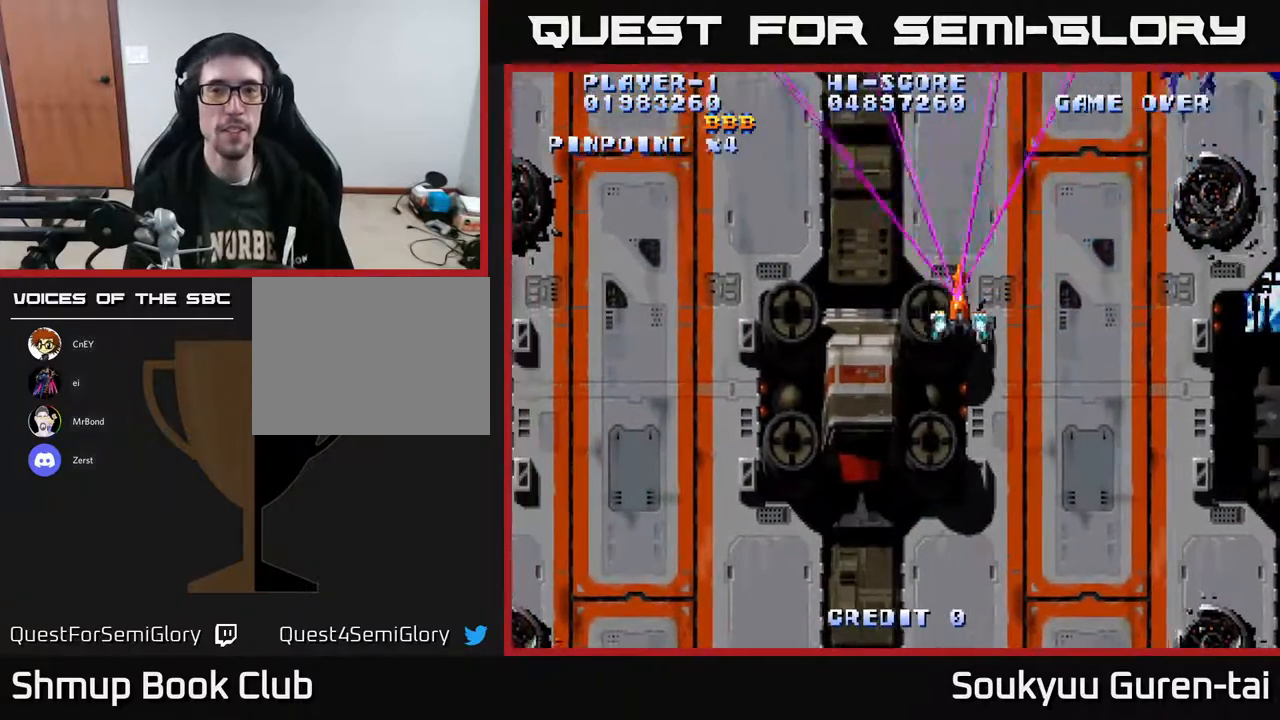
{"buttons": ["A", "DPAD_UP", "DPAD_LEFT"], "right_stick": "center", "events": [[433, "DPAD_UP", "down"]]}
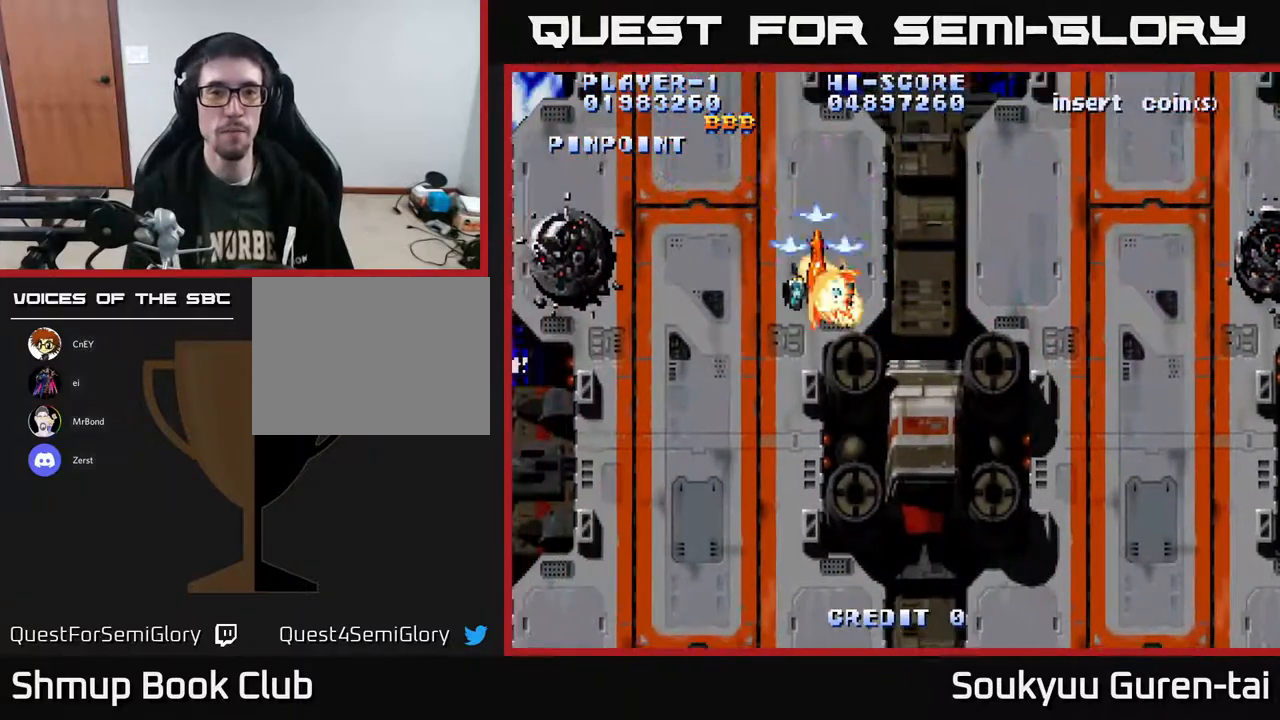
{"buttons": ["A"], "right_stick": "center", "events": [[17, "DPAD_LEFT", "up"], [50, "DPAD_UP", "up"], [67, "DPAD_RIGHT", "down"], [117, "DPAD_DOWN", "down"], [267, "DPAD_RIGHT", "up"], [433, "DPAD_DOWN", "up"]]}
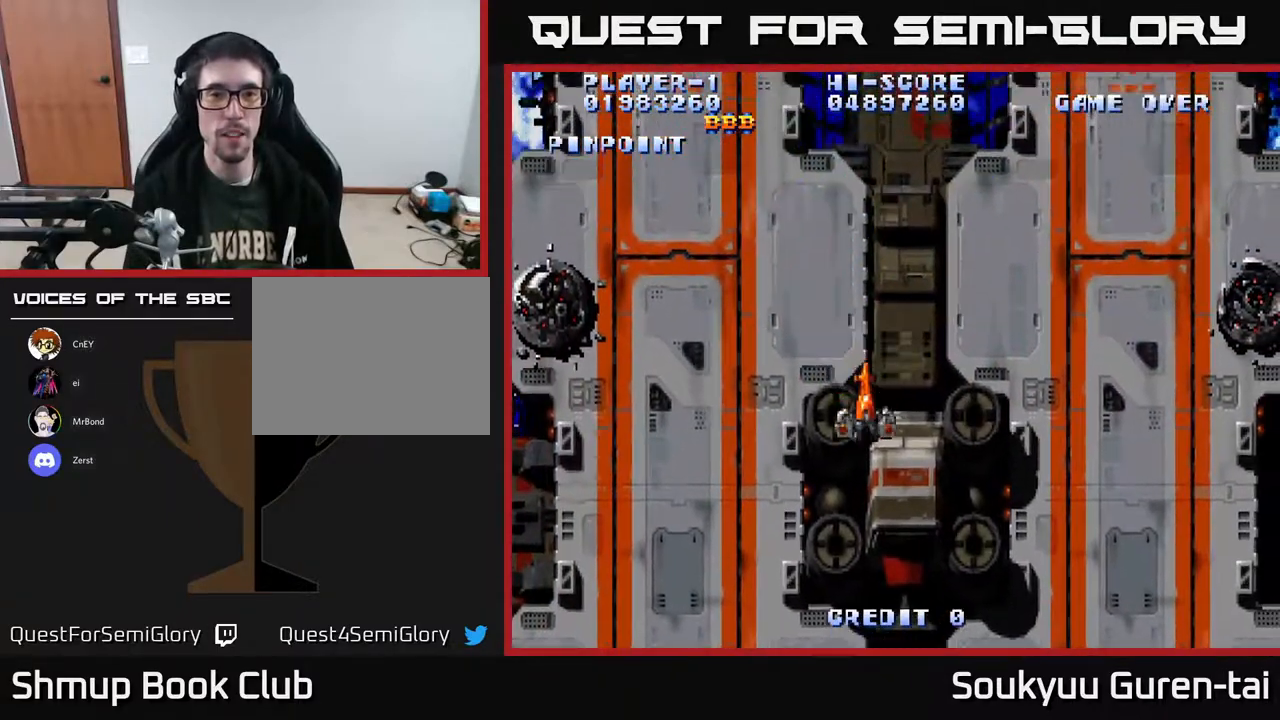
{"buttons": ["A"], "right_stick": "center", "events": []}
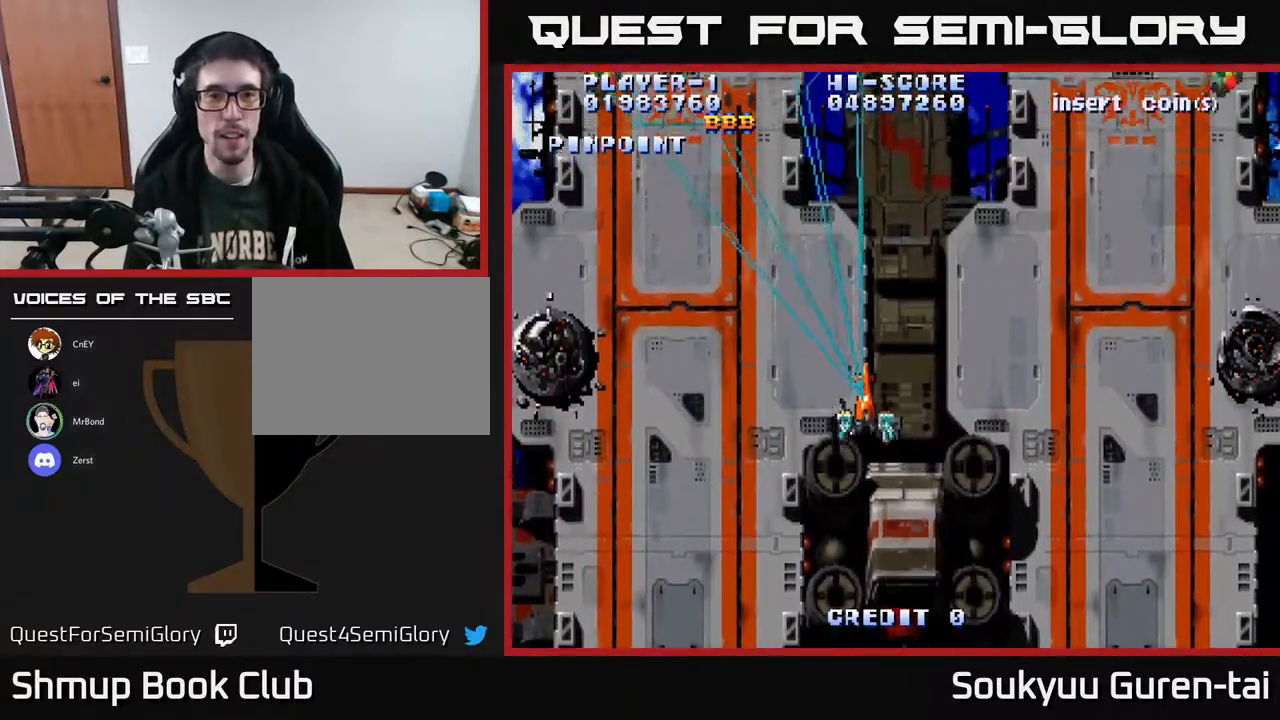
{"buttons": ["A", "DPAD_RIGHT"], "right_stick": "center", "events": [[217, "DPAD_LEFT", "down"], [317, "DPAD_UP", "down"], [450, "DPAD_LEFT", "up"], [483, "DPAD_RIGHT", "down"], [483, "DPAD_UP", "up"]]}
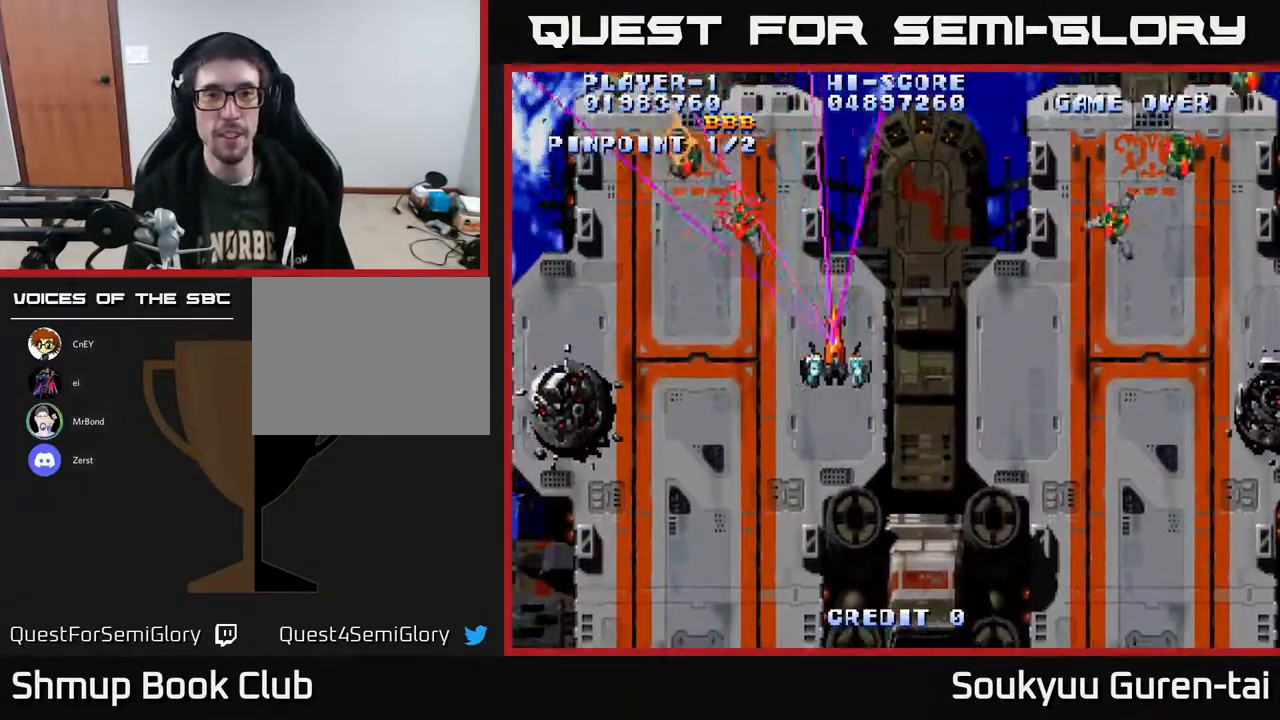
{"buttons": ["A", "DPAD_RIGHT"], "right_stick": "center", "events": [[217, "DPAD_DOWN", "down"], [400, "DPAD_DOWN", "up"]]}
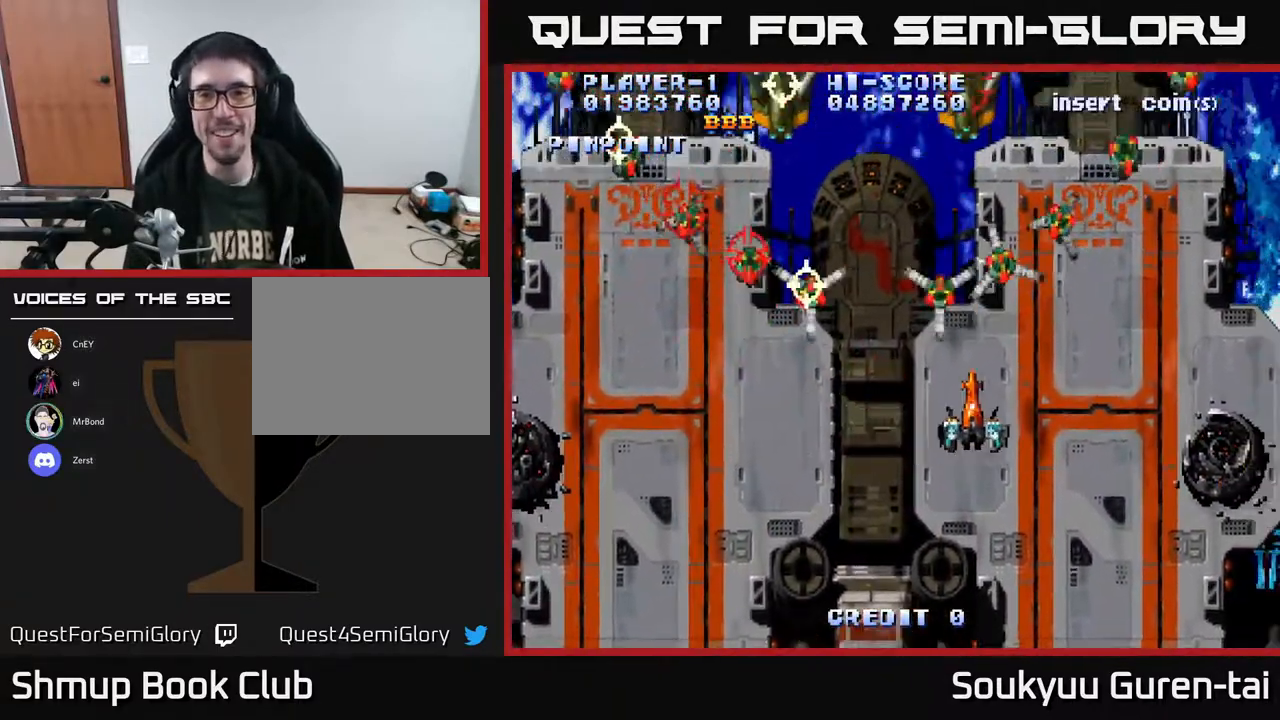
{"buttons": ["A", "DPAD_RIGHT"], "right_stick": "center", "events": [[50, "DPAD_DOWN", "down"], [133, "DPAD_RIGHT", "up"], [167, "DPAD_RIGHT", "down"], [383, "DPAD_DOWN", "up"]]}
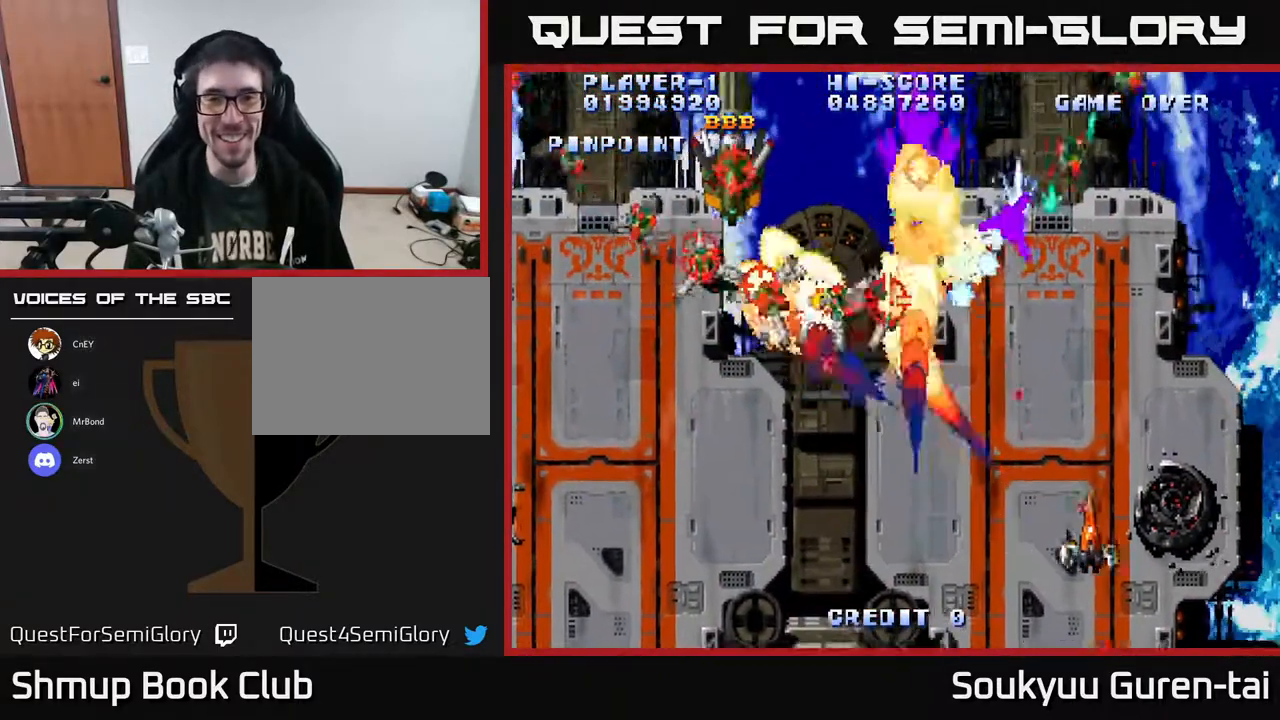
{"buttons": ["A", "DPAD_UP", "DPAD_LEFT"], "right_stick": "center", "events": [[100, "DPAD_RIGHT", "up"], [150, "DPAD_LEFT", "down"], [433, "DPAD_UP", "down"]]}
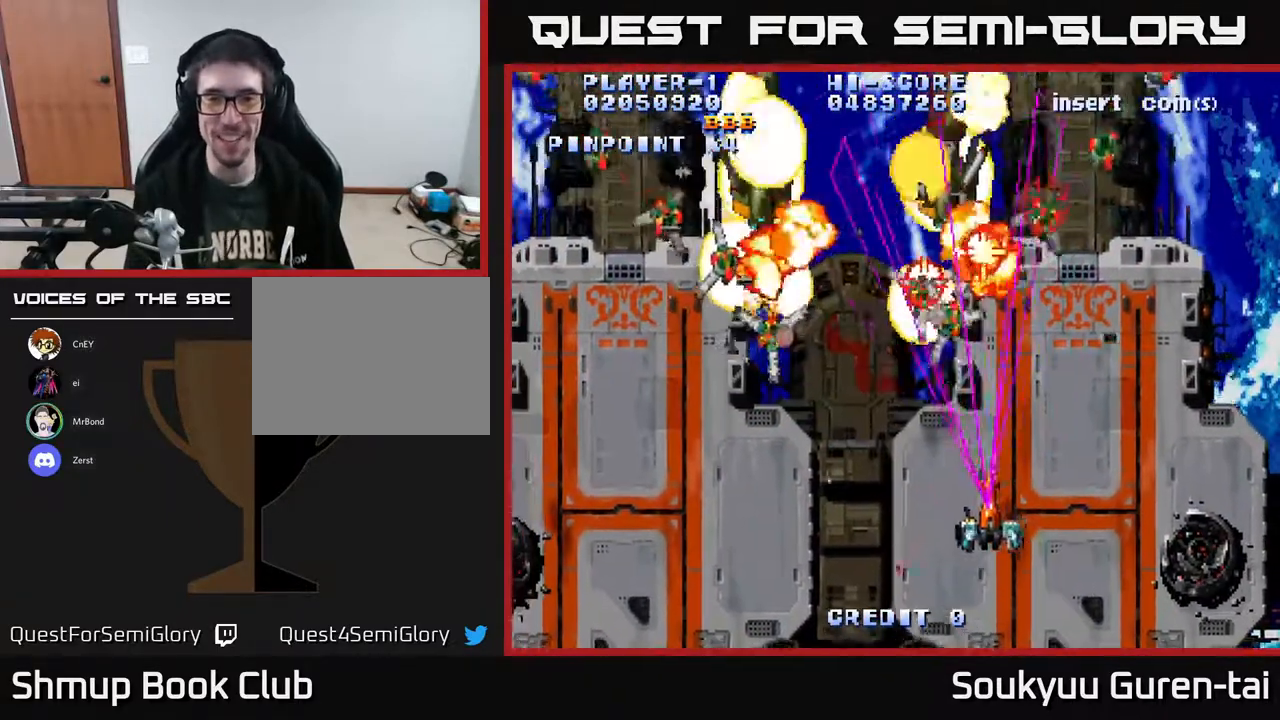
{"buttons": ["A", "DPAD_LEFT"], "right_stick": "center", "events": [[33, "DPAD_UP", "up"]]}
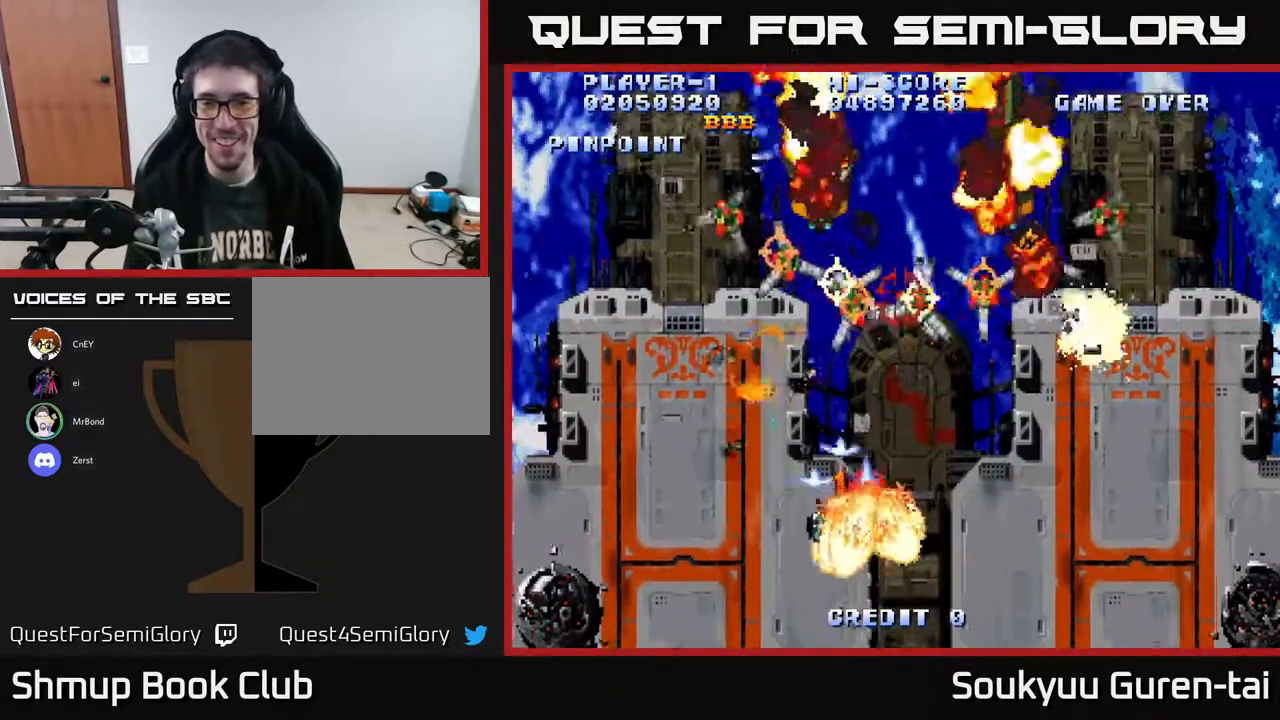
{"buttons": ["A", "DPAD_RIGHT"], "right_stick": "center", "events": [[33, "DPAD_DOWN", "down"], [33, "DPAD_LEFT", "up"], [100, "DPAD_RIGHT", "down"], [317, "DPAD_DOWN", "up"]]}
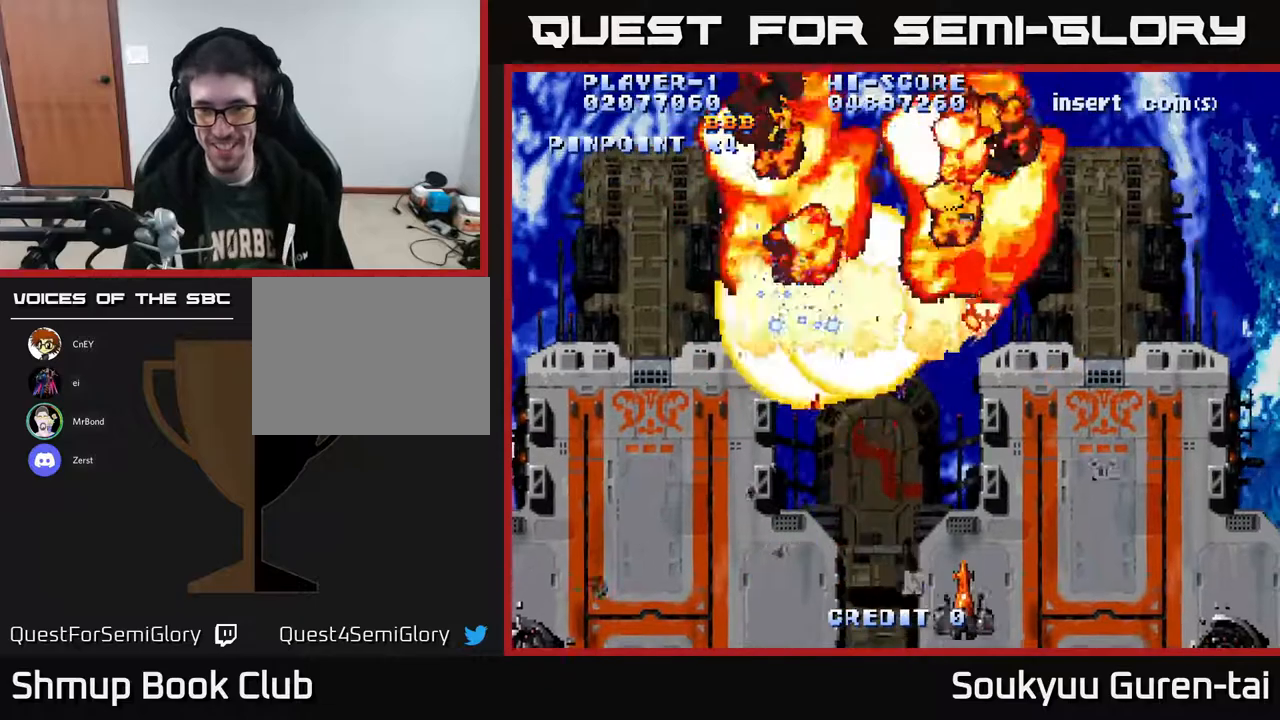
{"buttons": ["A", "DPAD_LEFT"], "right_stick": "center", "events": [[300, "DPAD_RIGHT", "up"], [317, "DPAD_UP", "down"], [333, "DPAD_LEFT", "down"], [383, "DPAD_UP", "up"]]}
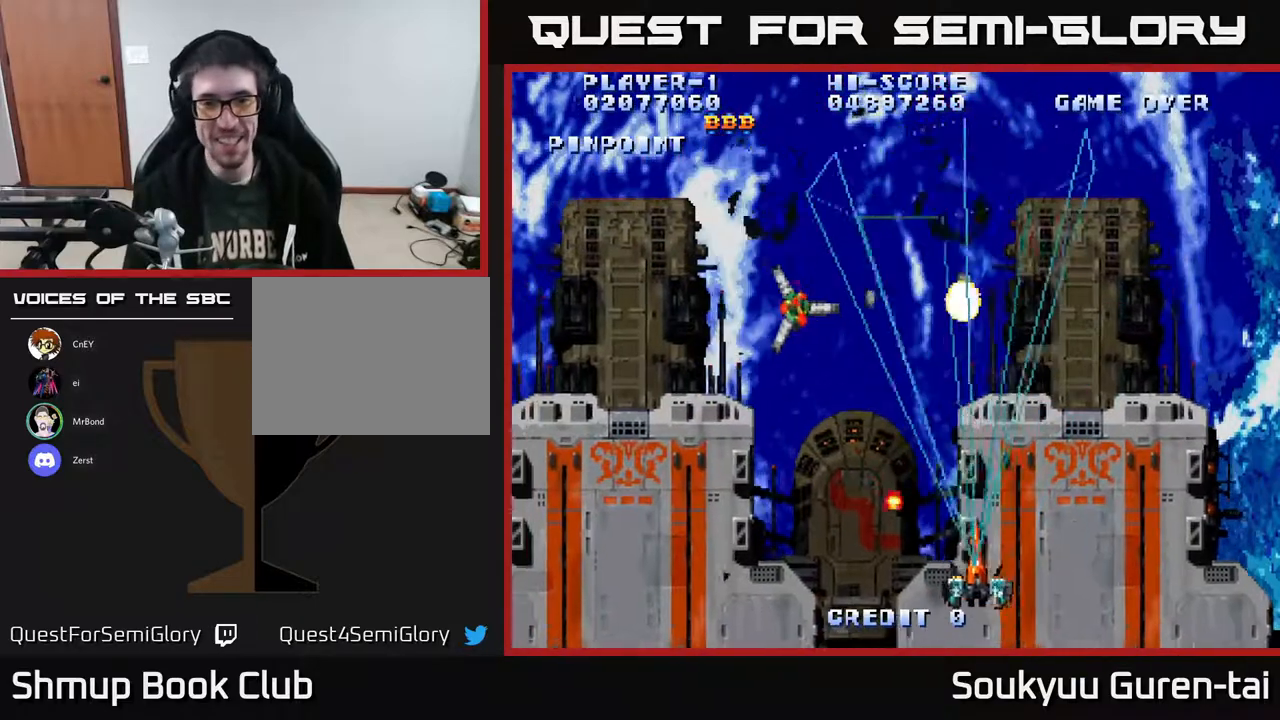
{"buttons": ["A", "DPAD_LEFT"], "right_stick": "center", "events": [[33, "DPAD_LEFT", "up"], [67, "DPAD_RIGHT", "down"], [67, "DPAD_UP", "down"], [133, "DPAD_RIGHT", "up"], [183, "DPAD_LEFT", "down"], [217, "DPAD_UP", "up"]]}
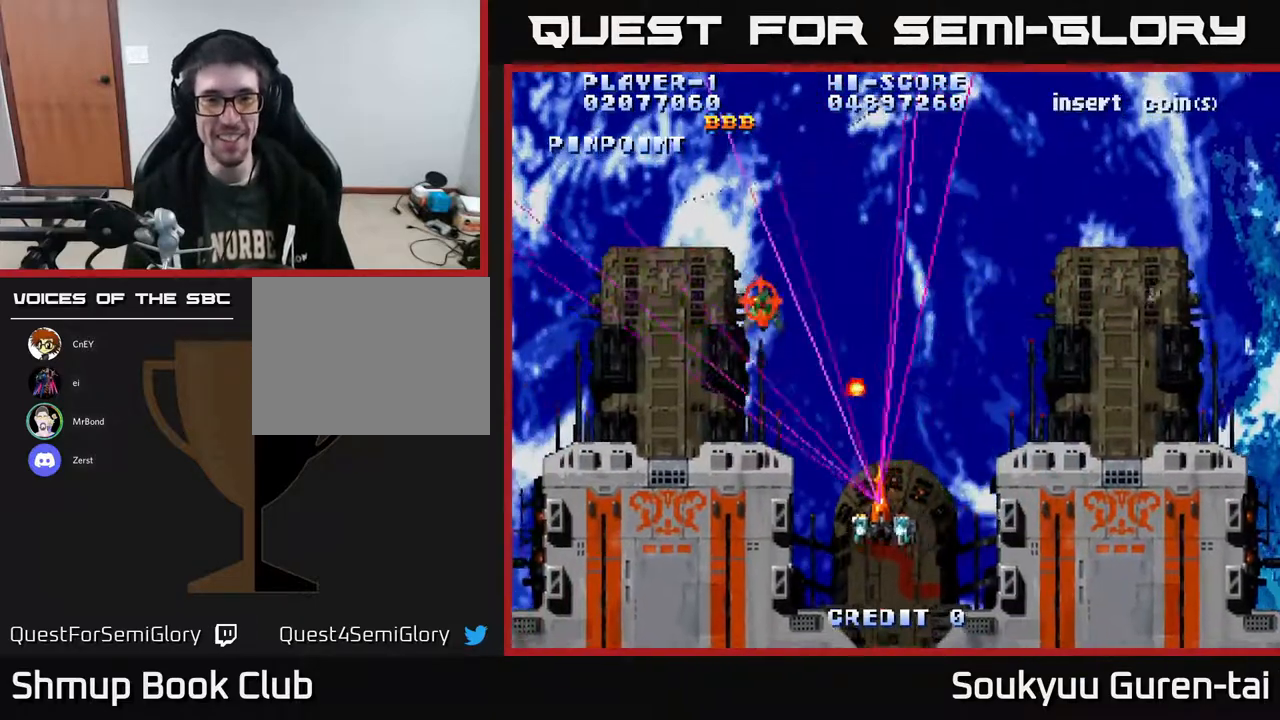
{"buttons": ["A", "DPAD_UP", "DPAD_RIGHT"], "right_stick": "center", "events": [[33, "DPAD_LEFT", "up"], [50, "DPAD_DOWN", "down"], [67, "DPAD_DOWN", "up"], [67, "DPAD_RIGHT", "down"], [250, "DPAD_UP", "down"]]}